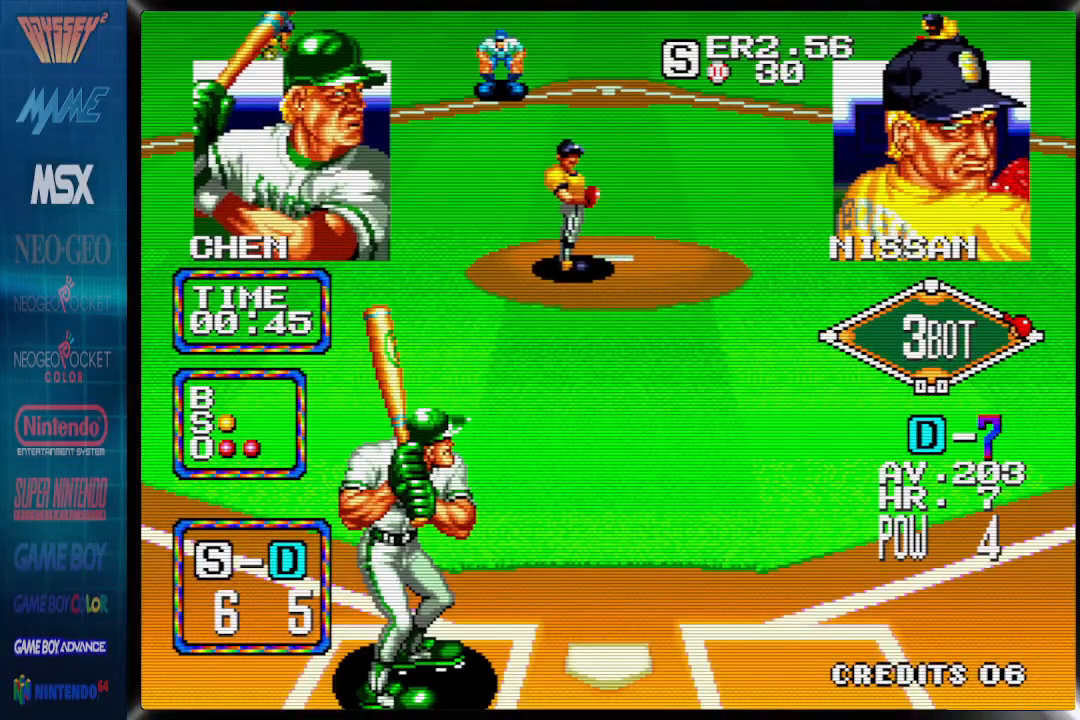
Gameplay with a controller (PlayStation layout); each line is a JSON object with the inputs held at the frame after it. "events" lists button and stick changes between this image and that frame as [ms after this image, input, new state], when the widget could be followed in between. Not read: left_stick right_stick.
{"buttons": ["CROSS"], "events": [[233, "CROSS", "down"], [500, "DPAD_LEFT", "up"]]}
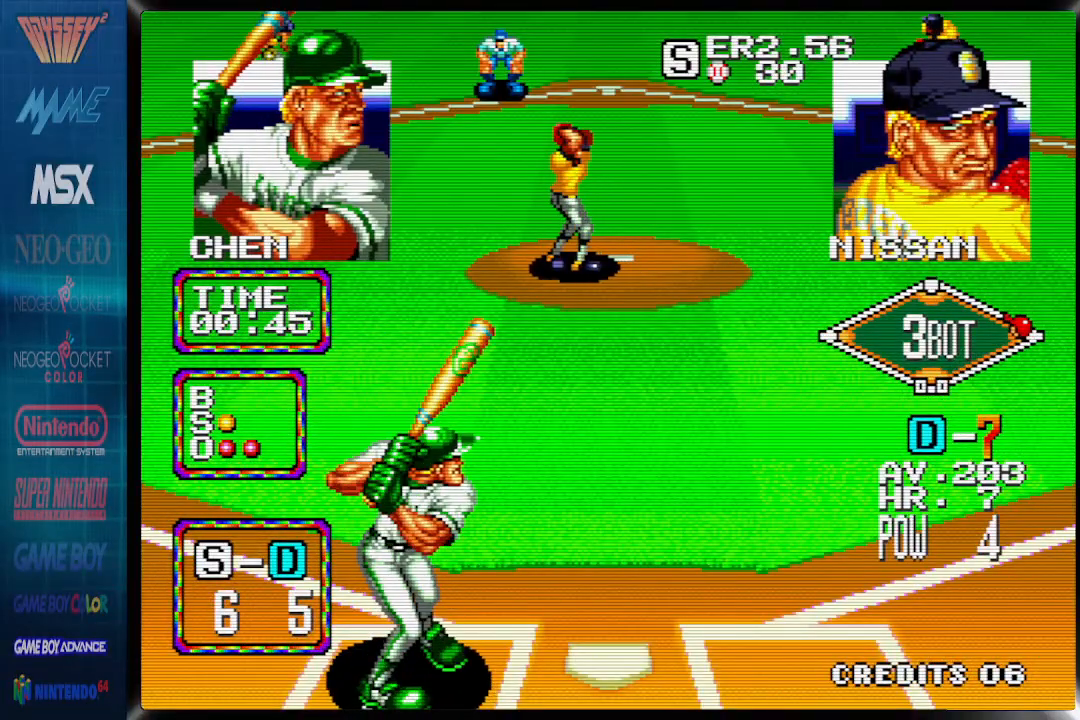
{"buttons": ["CROSS"], "events": []}
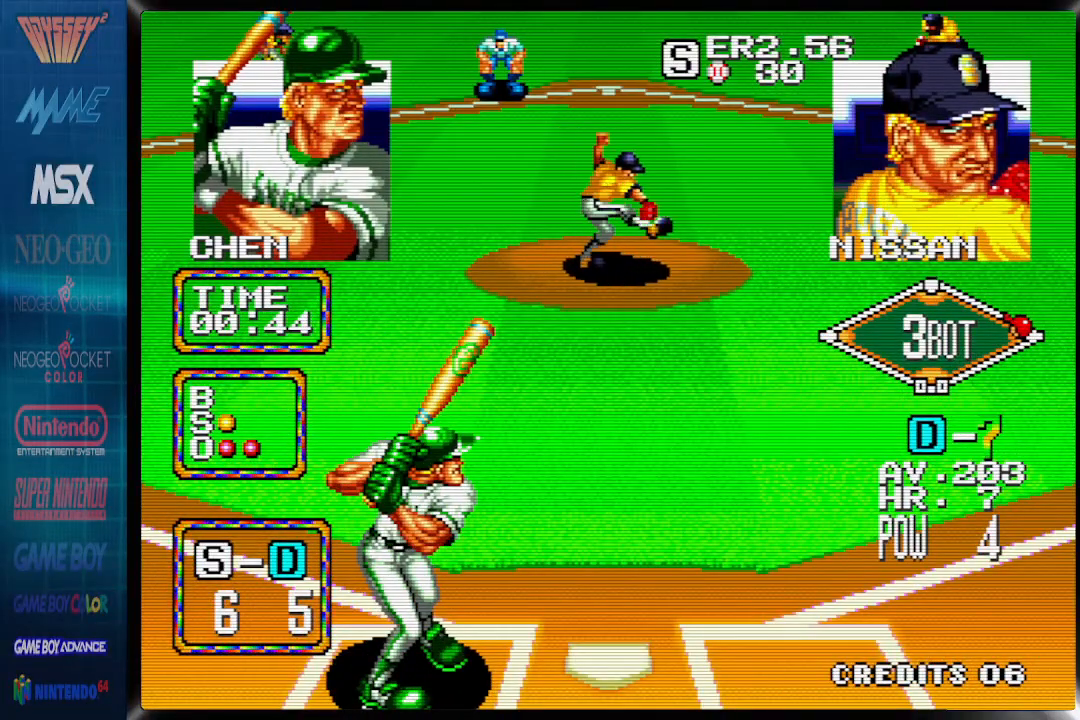
{"buttons": [], "events": [[500, "CROSS", "up"]]}
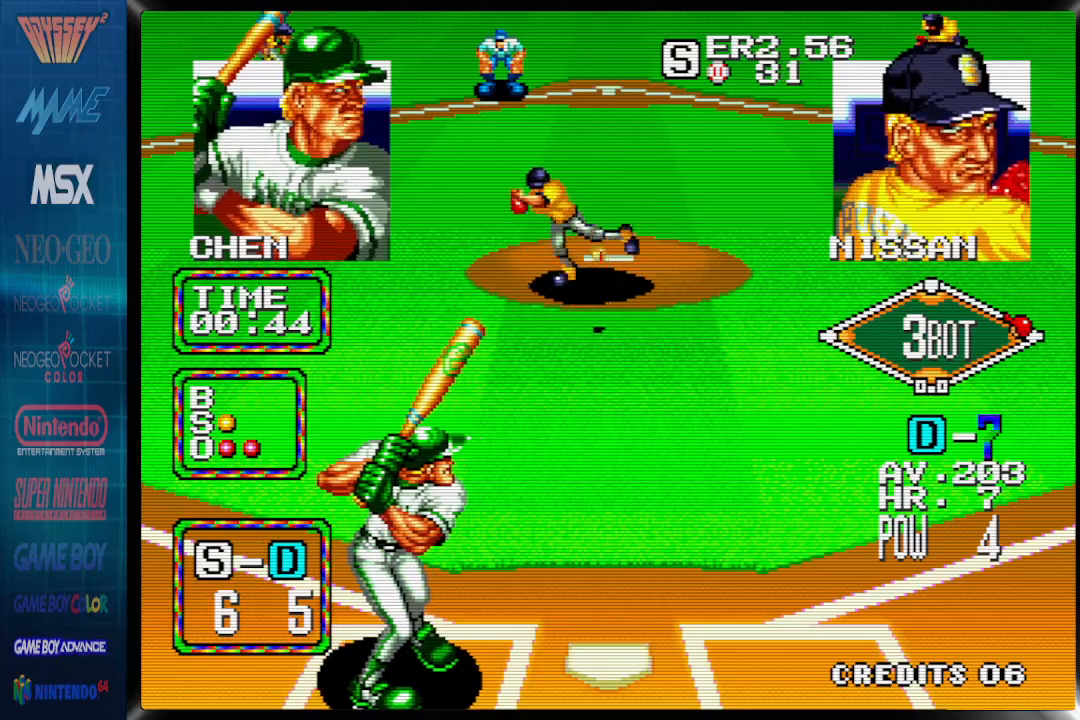
{"buttons": ["DPAD_RIGHT"], "events": [[17, "DPAD_RIGHT", "down"]]}
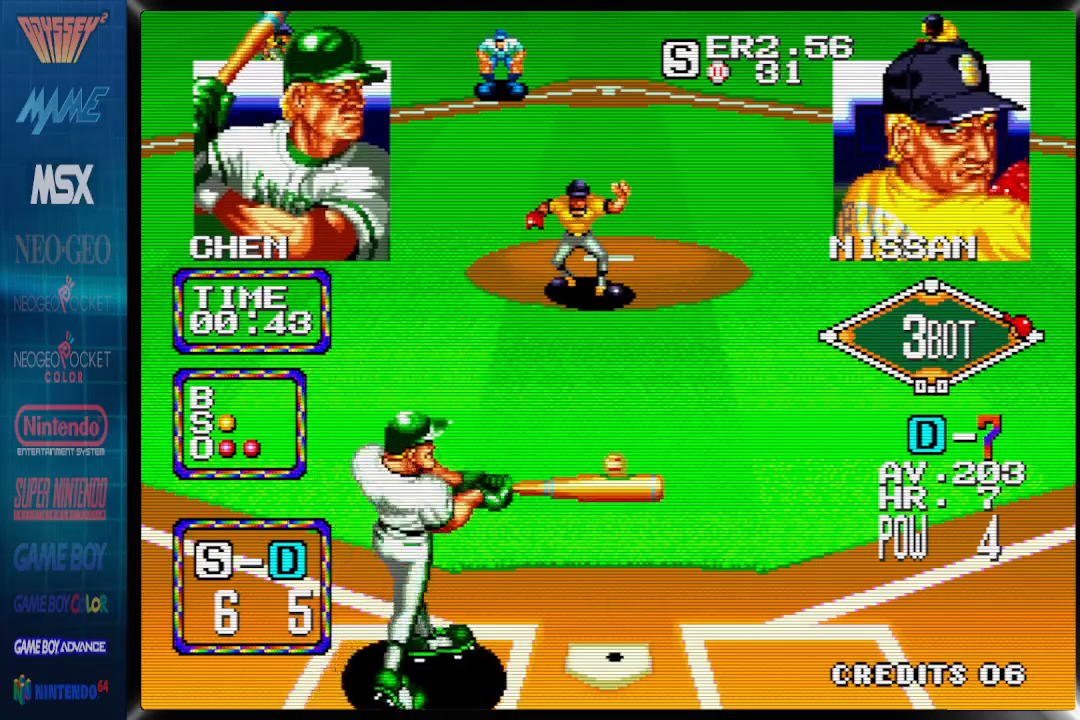
{"buttons": ["DPAD_RIGHT"], "events": []}